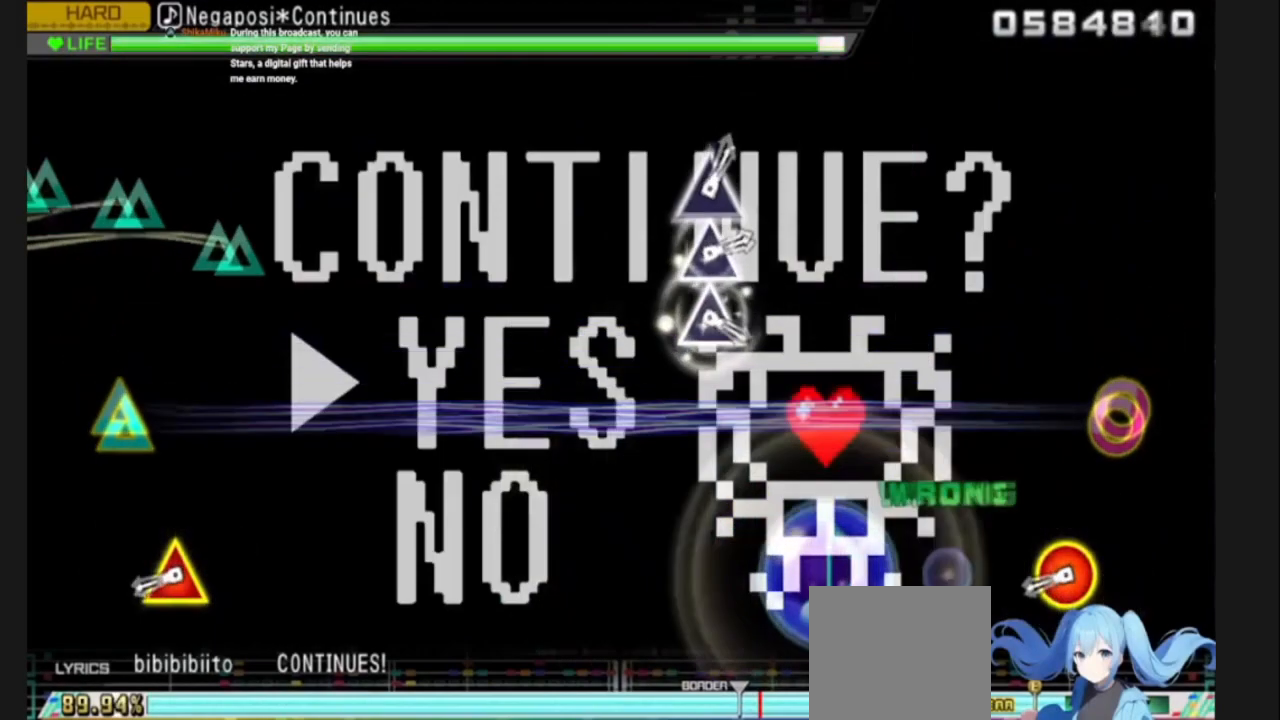
Gameplay with a controller (PlayStation layout); each line is a JSON object with the inputs held at the frame after it. "events" lists button and stick changes between this image and that frame as [ms after this image, input, new state], when the widget could be followed in between. Not read: L3 R3.
{"buttons": [], "left_stick": "center", "right_stick": "center", "events": [[100, "CIRCLE", "up"], [267, "CIRCLE", "down"], [267, "DPAD_UP", "down"], [334, "L1", "down"], [367, "L1", "up"], [434, "CIRCLE", "up"], [434, "DPAD_UP", "up"]]}
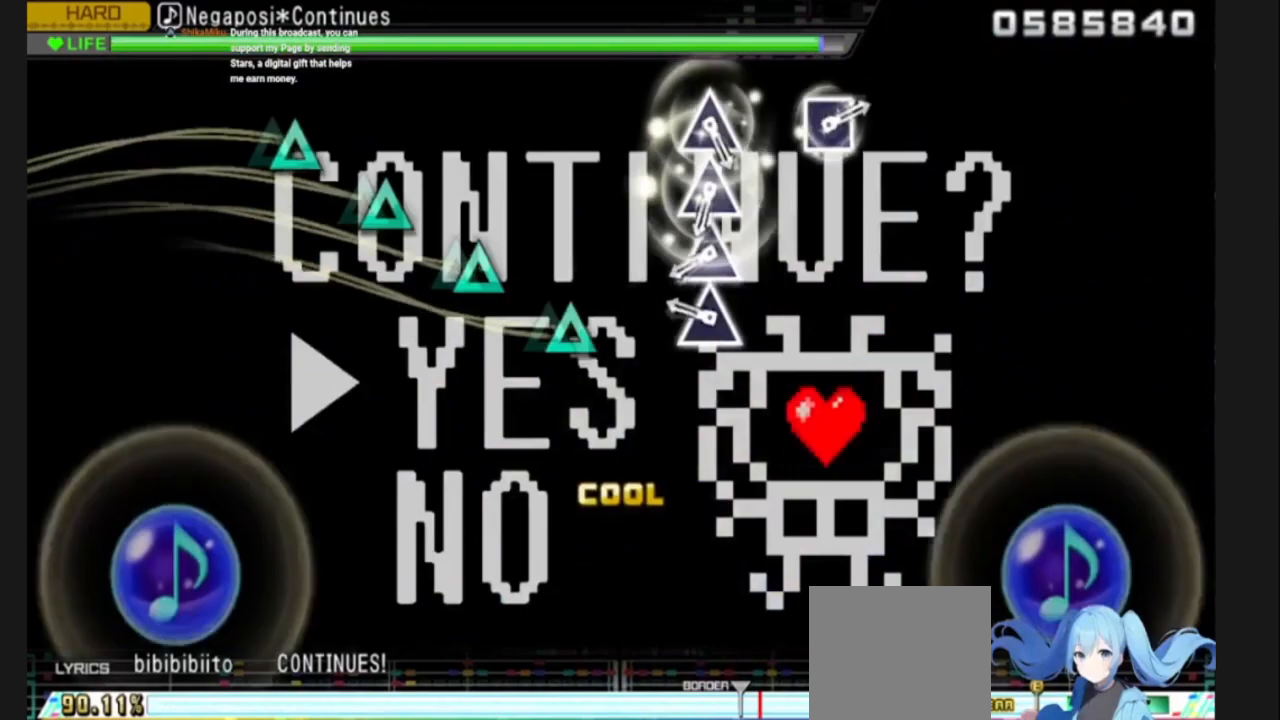
{"buttons": ["TRIANGLE"], "left_stick": "center", "right_stick": "center", "events": [[166, "TRIANGLE", "down"], [300, "DPAD_UP", "down"], [300, "TRIANGLE", "up"], [400, "DPAD_UP", "up"], [433, "TRIANGLE", "down"]]}
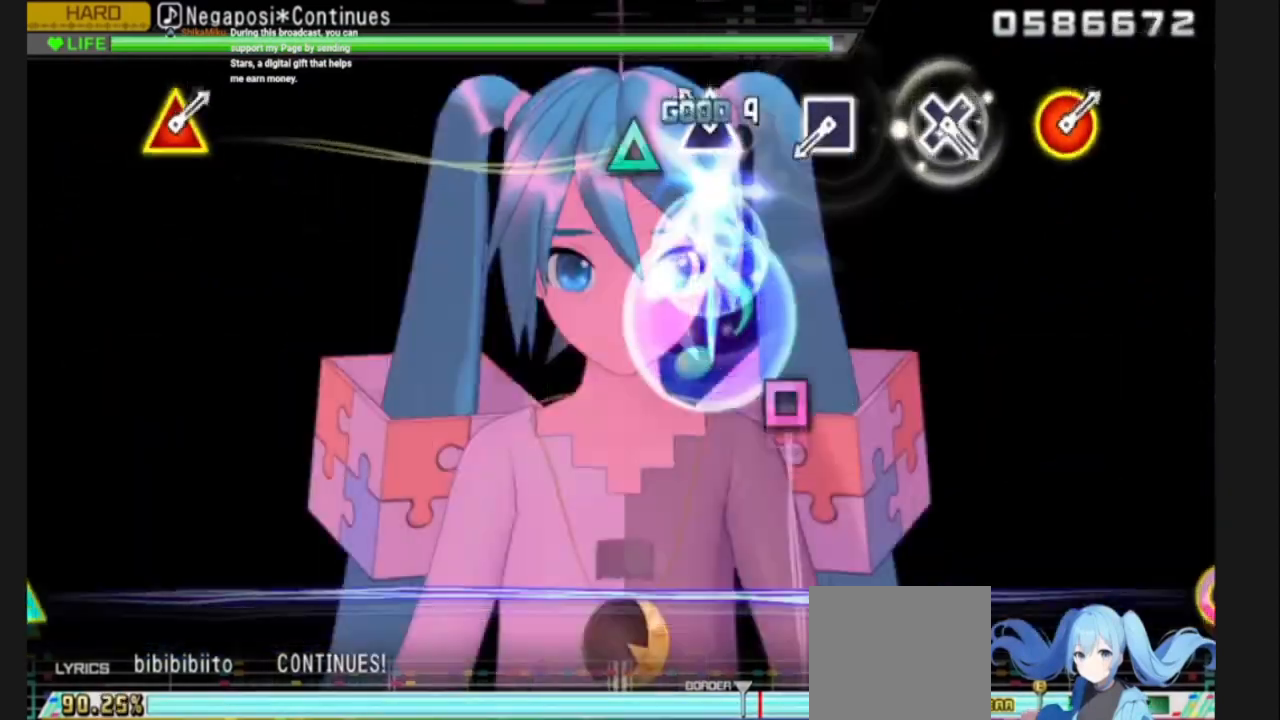
{"buttons": [], "left_stick": "center", "right_stick": "center"}
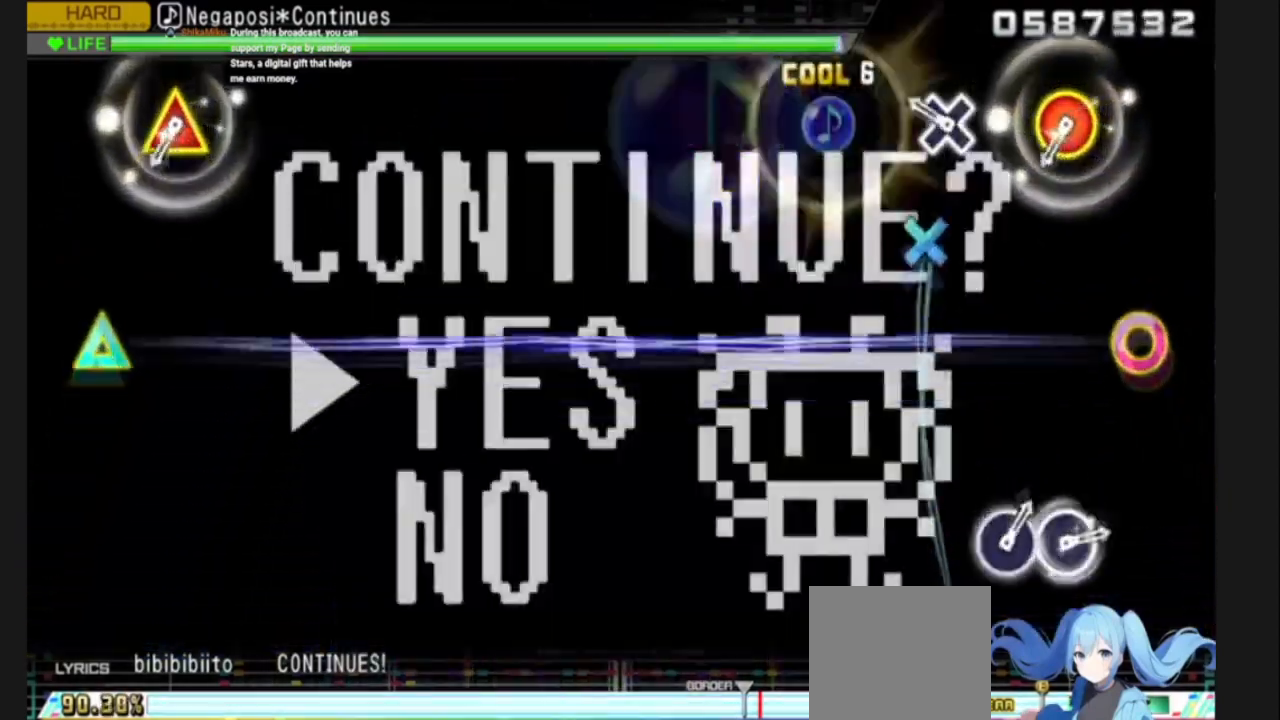
{"buttons": [], "left_stick": "center", "right_stick": "center", "events": [[101, "CROSS", "down"], [234, "CROSS", "up"], [401, "CIRCLE", "down"], [401, "DPAD_UP", "down"], [501, "CIRCLE", "up"], [501, "DPAD_UP", "up"]]}
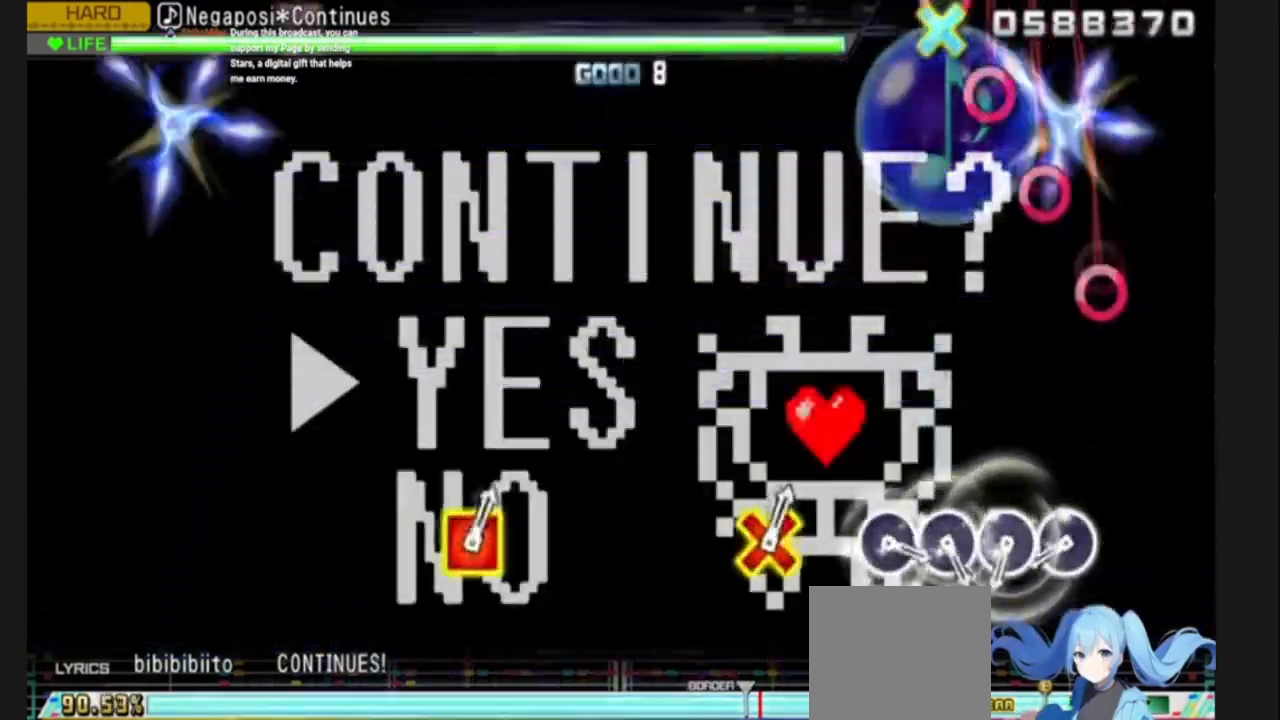
{"buttons": ["TRIANGLE", "DPAD_RIGHT"], "left_stick": "center", "right_stick": "center", "events": [[167, "TRIANGLE", "down"], [234, "CROSS", "down"], [334, "CIRCLE", "down"], [334, "CROSS", "up"], [467, "CIRCLE", "up"], [467, "DPAD_RIGHT", "down"]]}
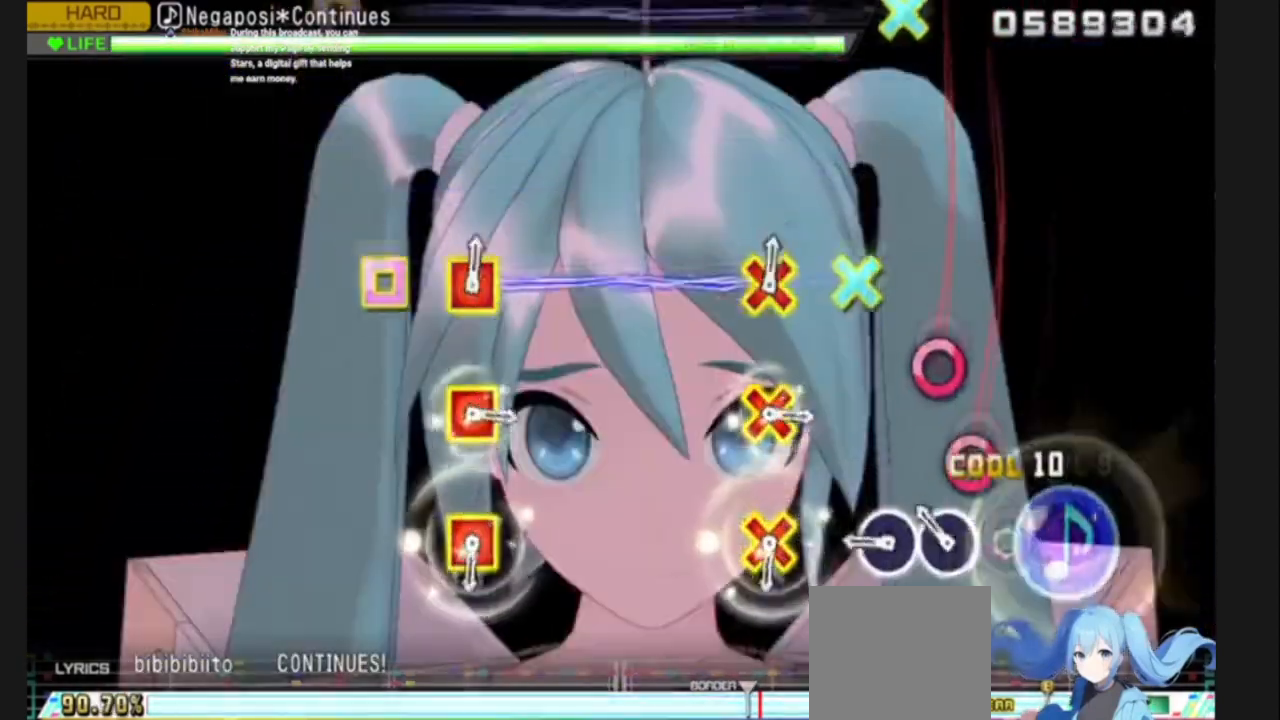
{"buttons": ["CROSS"], "left_stick": "center", "right_stick": "center", "events": [[66, "CIRCLE", "down"], [66, "DPAD_RIGHT", "up"], [66, "TRIANGLE", "up"], [200, "CIRCLE", "up"], [200, "DPAD_RIGHT", "down"], [300, "DPAD_RIGHT", "up"], [500, "CROSS", "down"]]}
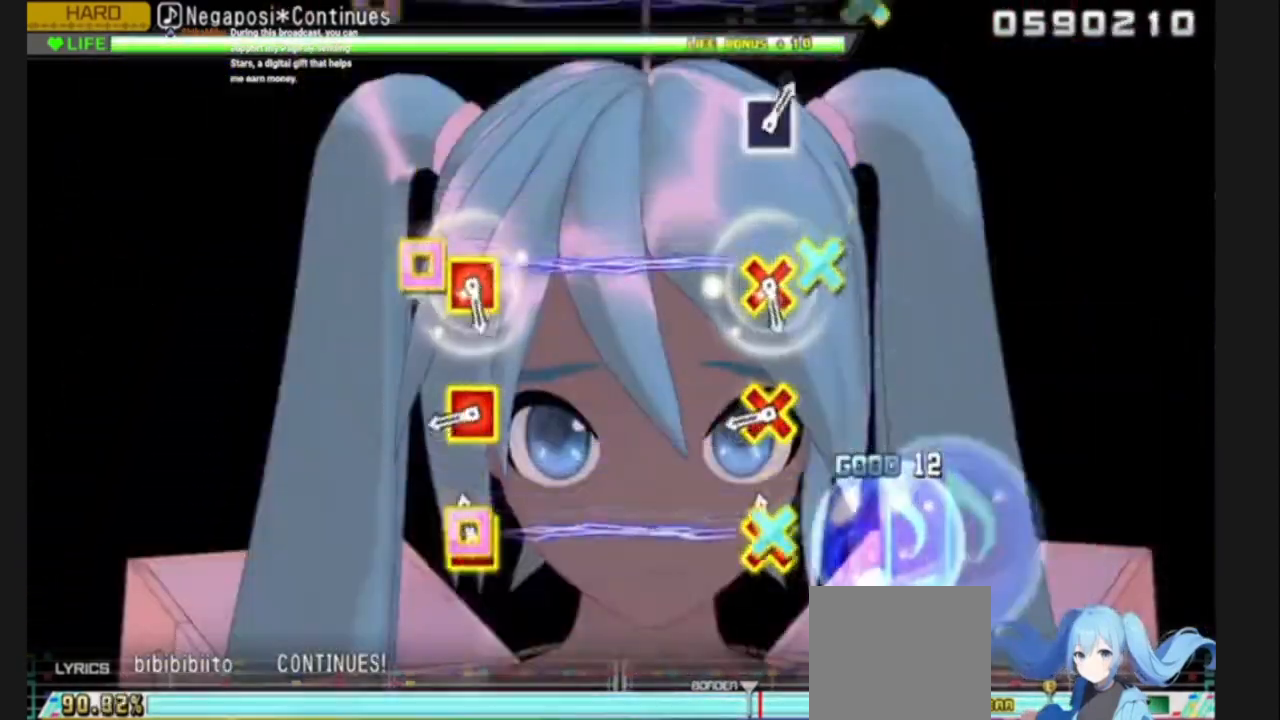
{"buttons": [], "left_stick": "center", "right_stick": "center", "events": [[33, "DPAD_LEFT", "down"], [100, "CROSS", "up"], [133, "DPAD_LEFT", "up"], [267, "CROSS", "down"], [300, "DPAD_LEFT", "down"], [367, "DPAD_LEFT", "up"], [400, "CROSS", "up"]]}
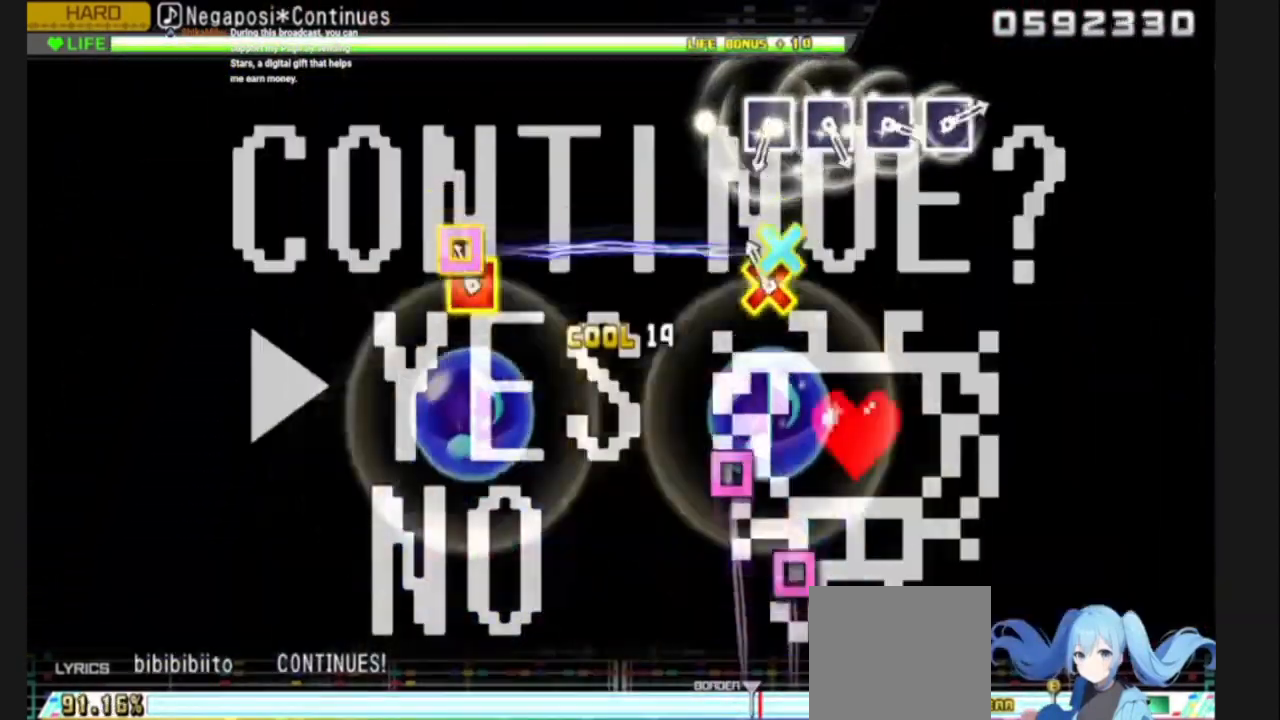
{"buttons": ["SQUARE"], "left_stick": "center", "right_stick": "center", "events": [[34, "CROSS", "down"], [67, "DPAD_LEFT", "down"], [201, "CROSS", "up"], [201, "DPAD_LEFT", "up"], [468, "SQUARE", "down"]]}
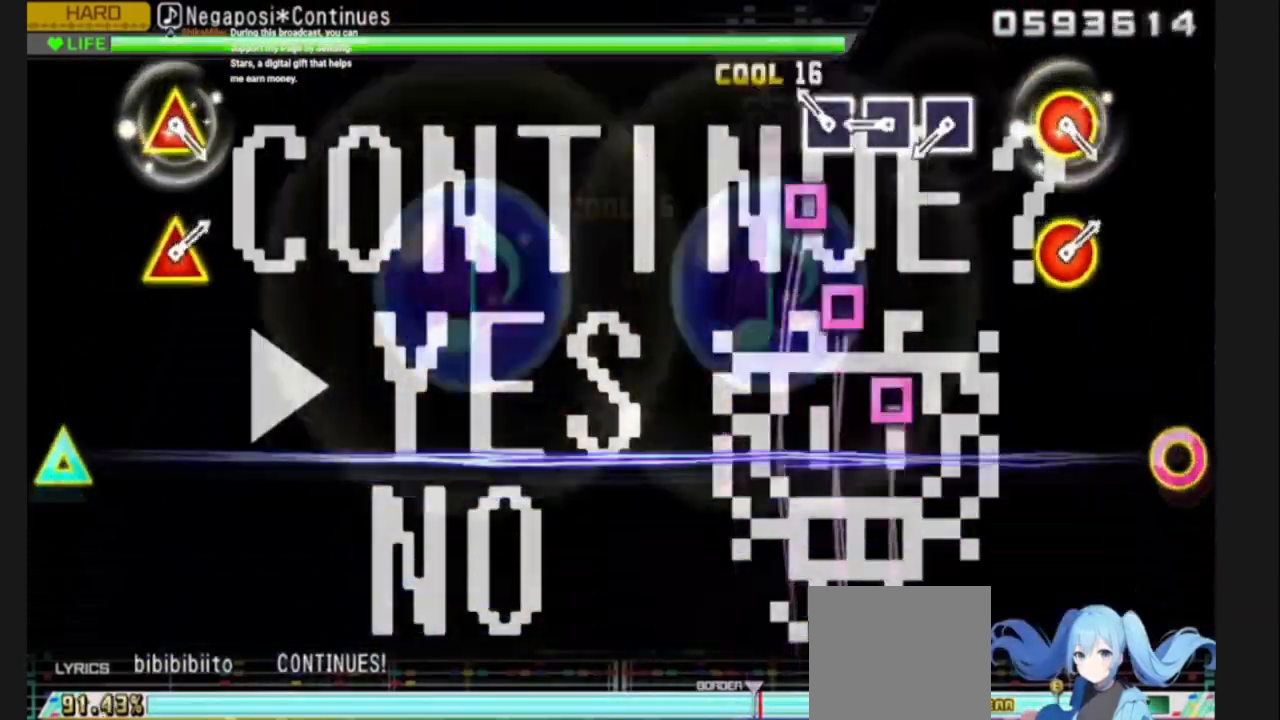
{"buttons": ["SQUARE"], "left_stick": "center", "right_stick": "center", "events": [[67, "SQUARE", "up"], [133, "DPAD_LEFT", "down"], [200, "DPAD_LEFT", "up"], [234, "SQUARE", "down"], [334, "SQUARE", "up"], [367, "DPAD_LEFT", "down"], [434, "SQUARE", "down"], [467, "DPAD_LEFT", "up"]]}
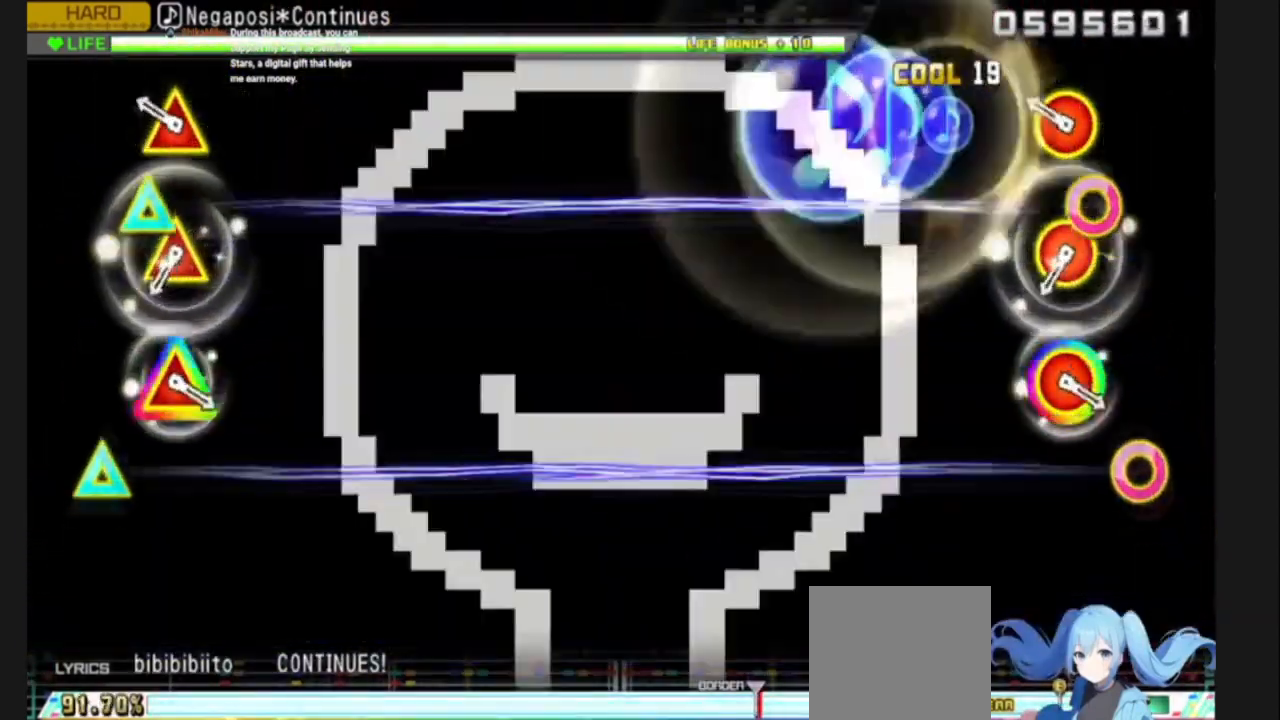
{"buttons": ["CIRCLE"], "left_stick": "center", "right_stick": "center", "events": [[33, "SQUARE", "up"], [166, "CIRCLE", "down"], [200, "DPAD_UP", "down"], [266, "DPAD_UP", "up"], [300, "CIRCLE", "up"], [433, "CIRCLE", "down"], [433, "DPAD_UP", "down"], [500, "DPAD_UP", "up"]]}
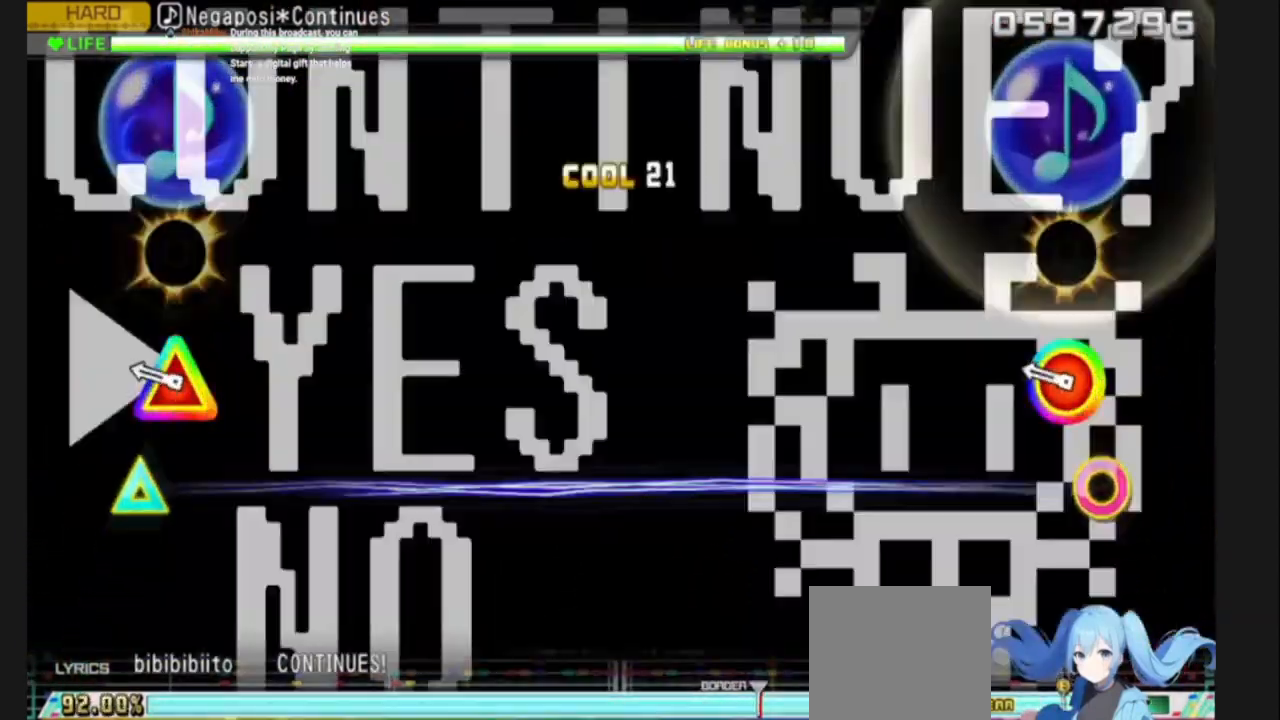
{"buttons": ["DPAD_UP"], "left_stick": "center", "right_stick": "center"}
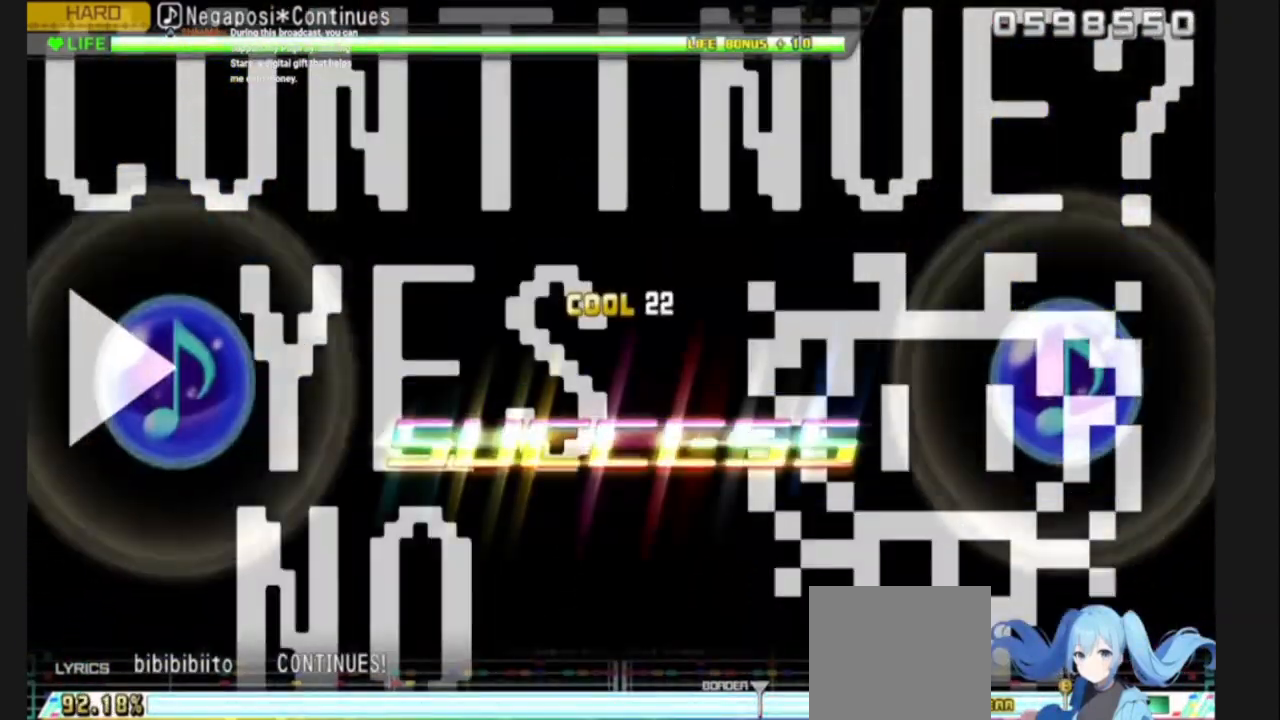
{"buttons": [], "left_stick": "center", "right_stick": "center", "events": [[134, "DPAD_UP", "up"]]}
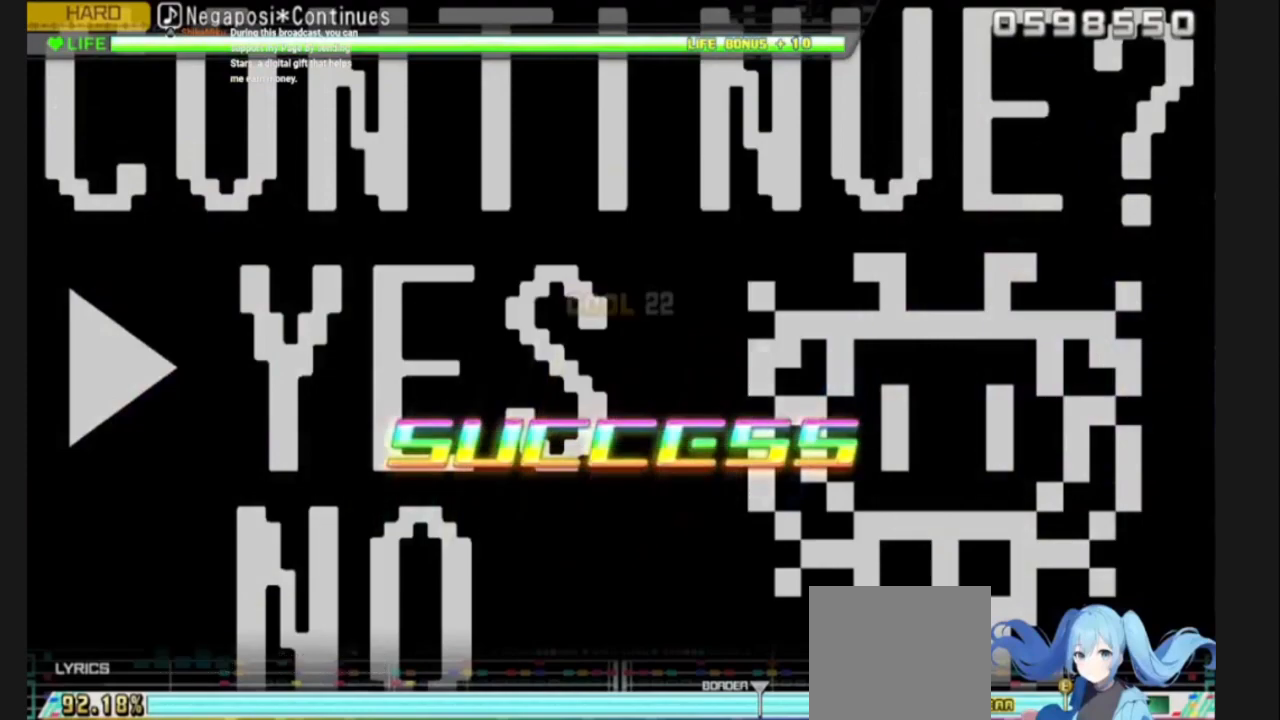
{"buttons": [], "left_stick": "center", "right_stick": "center", "events": []}
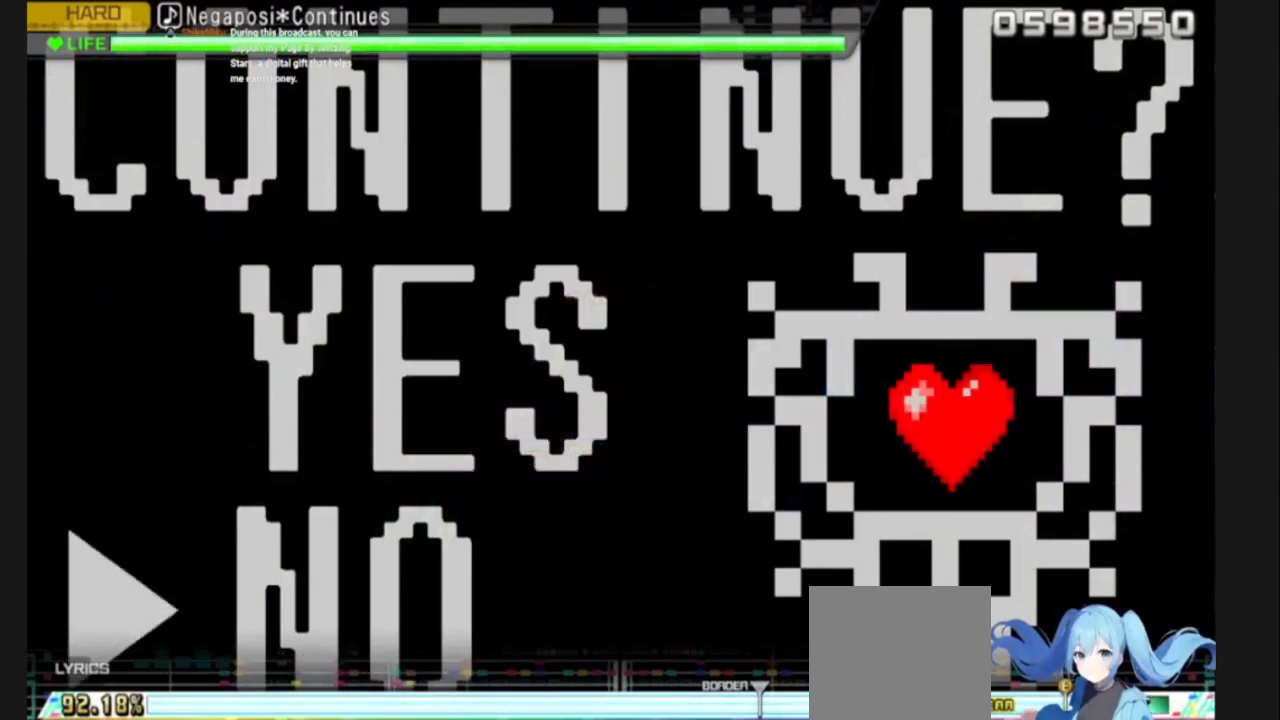
{"buttons": [], "left_stick": "center", "right_stick": "center", "events": []}
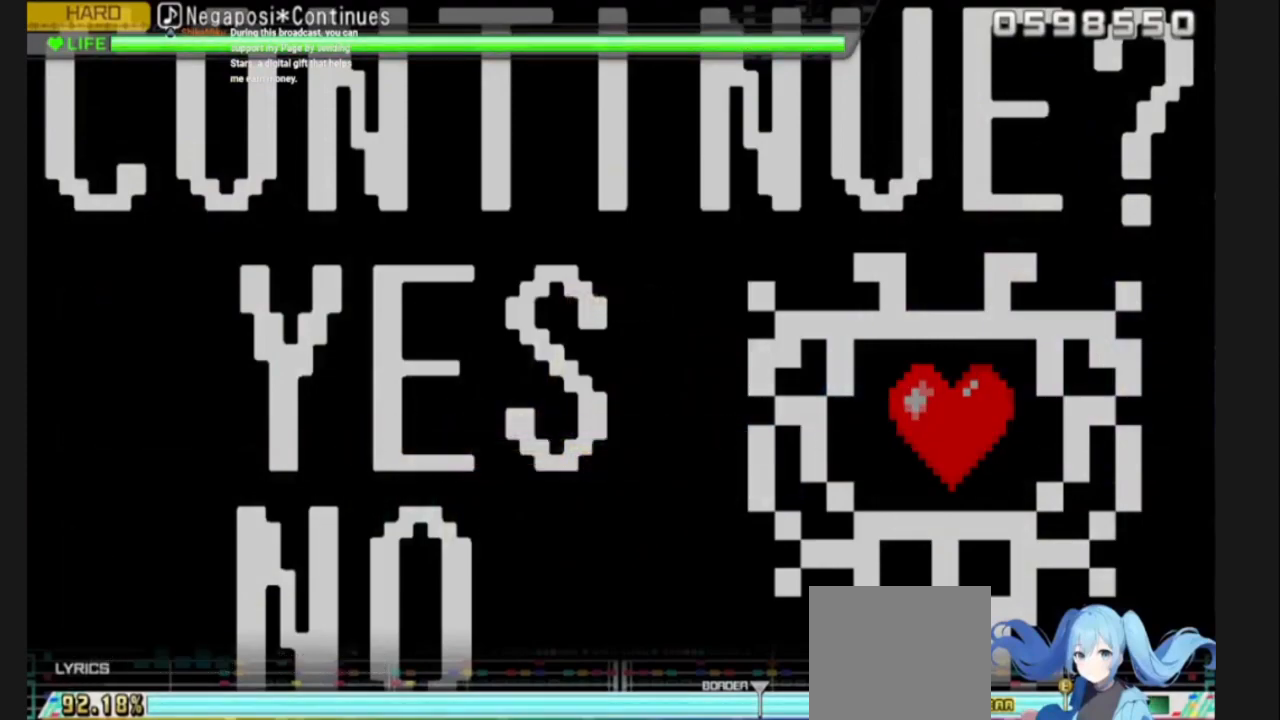
{"buttons": [], "left_stick": "center", "right_stick": "center", "events": []}
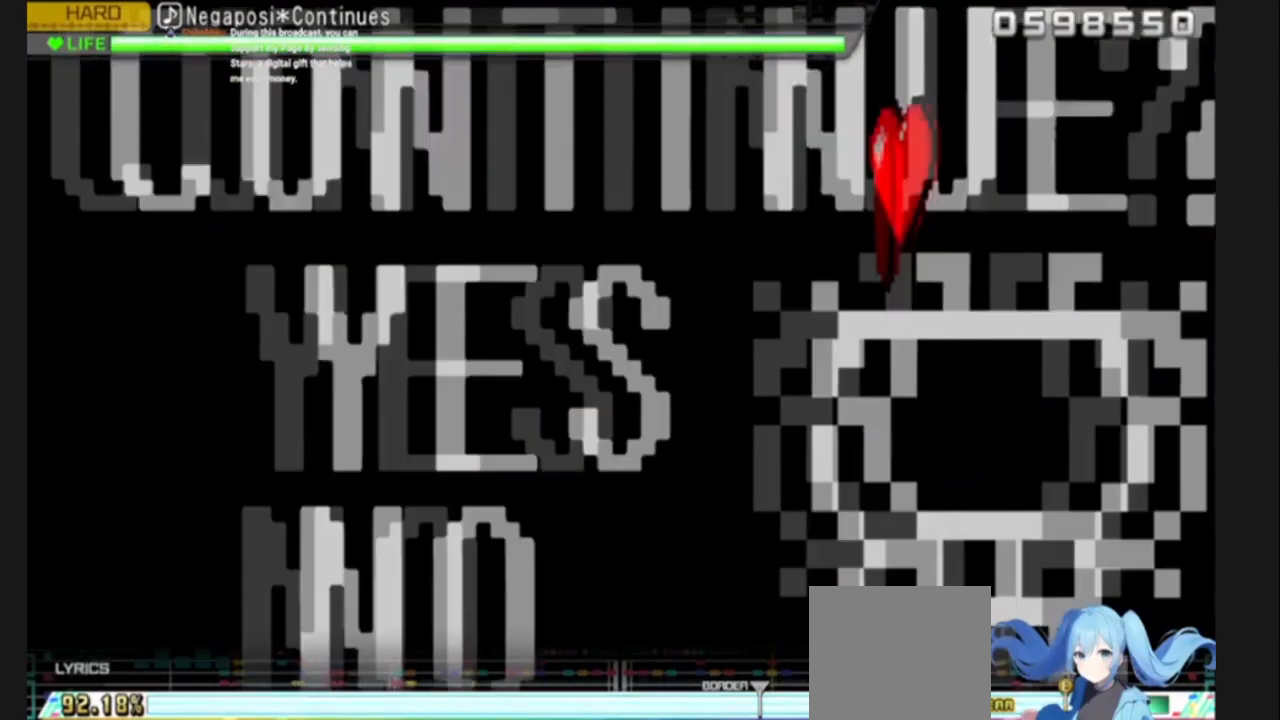
{"buttons": [], "left_stick": "center", "right_stick": "center", "events": []}
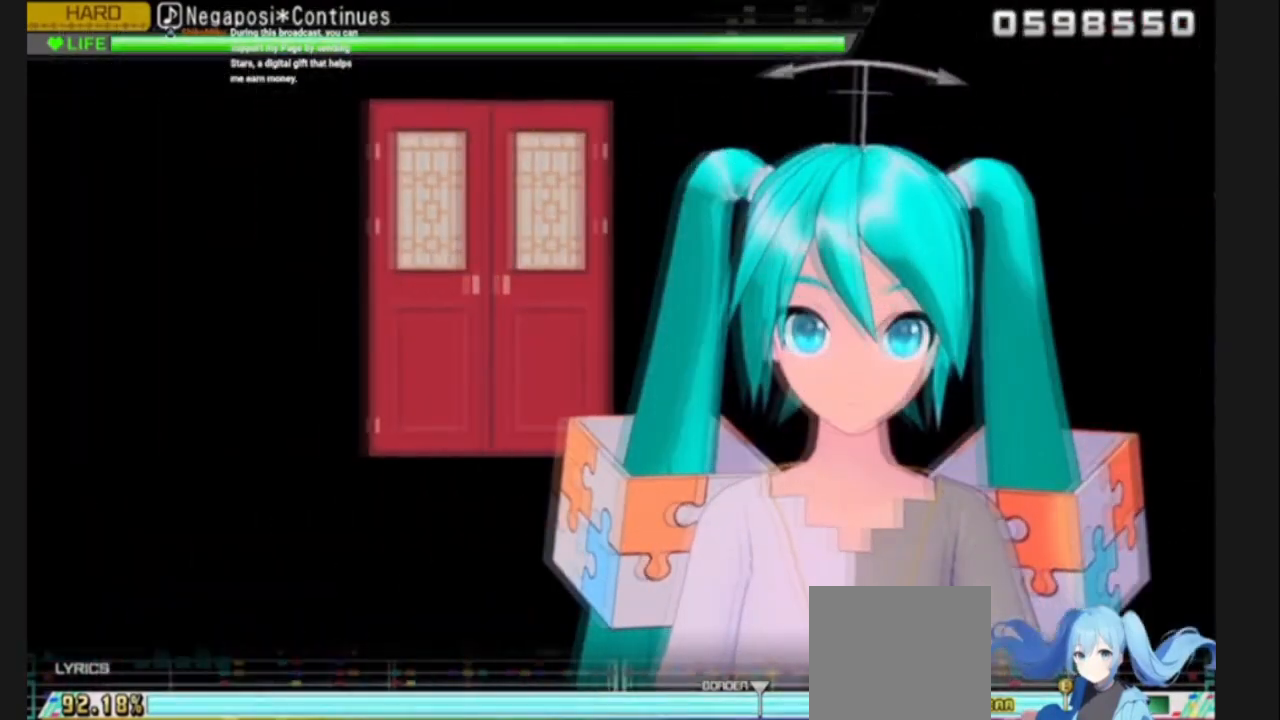
{"buttons": [], "left_stick": "center", "right_stick": "center", "events": []}
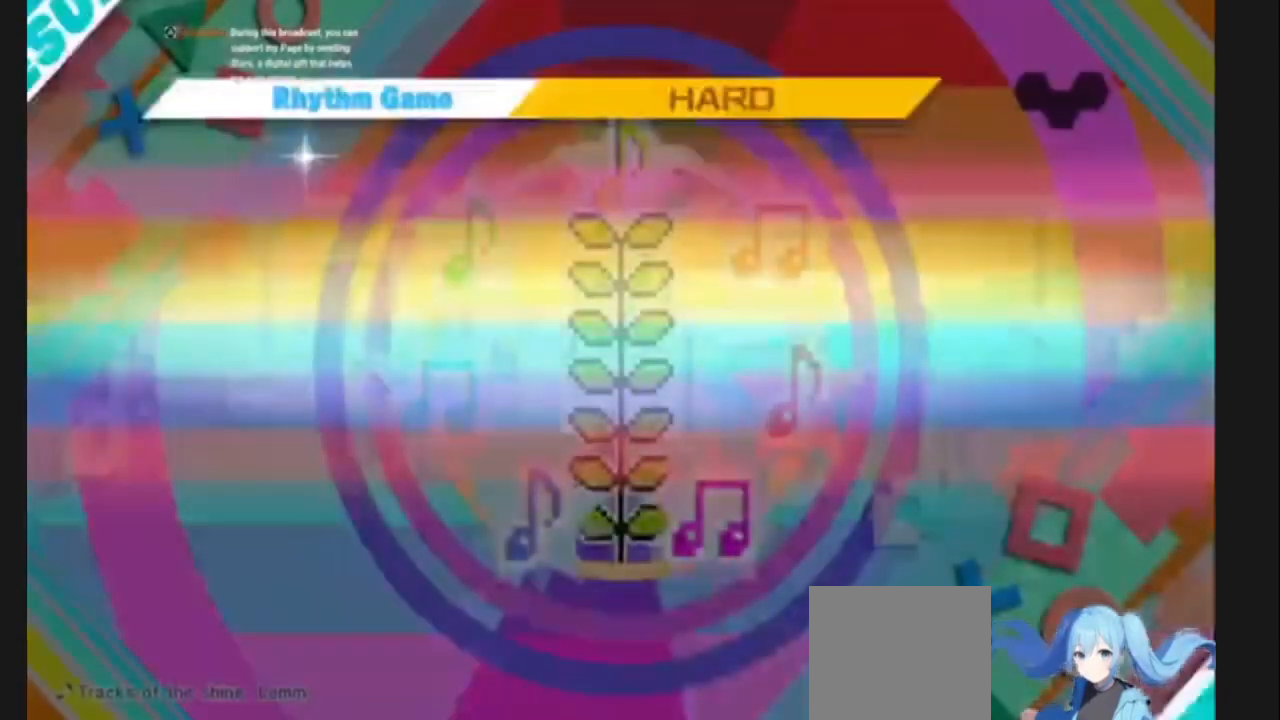
{"buttons": [], "left_stick": "center", "right_stick": "center", "events": []}
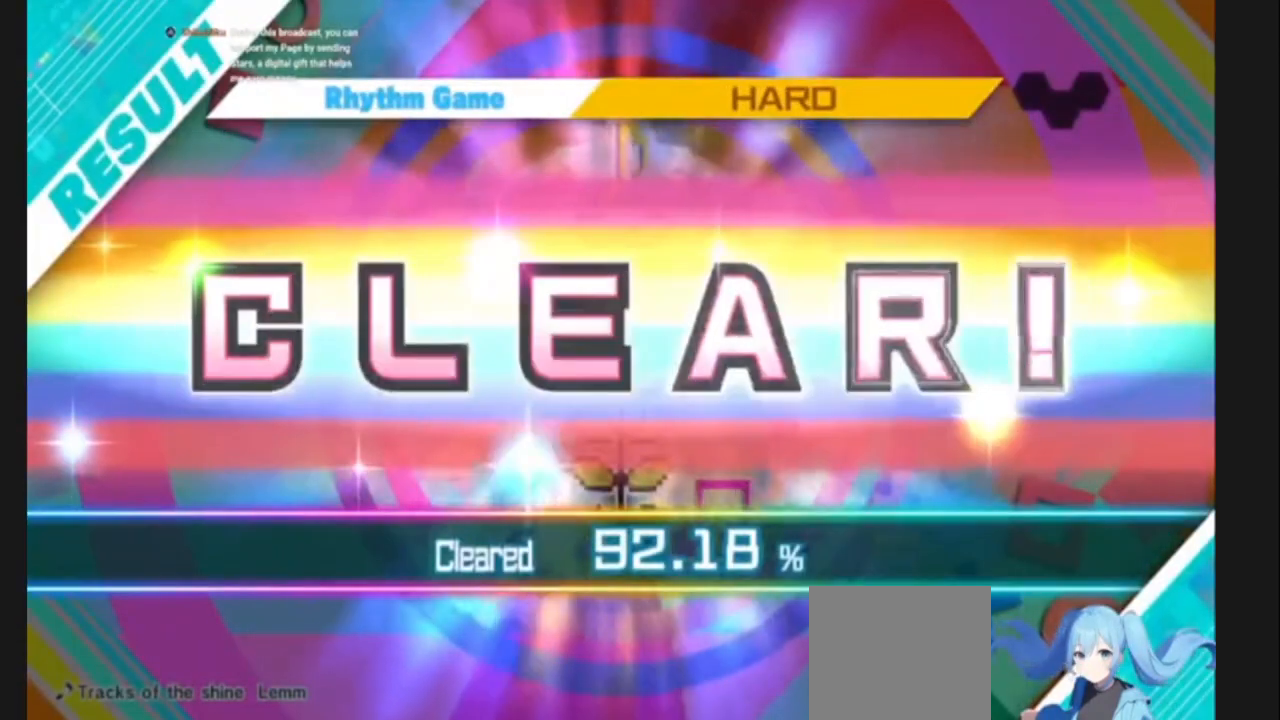
{"buttons": ["CROSS"], "left_stick": "center", "right_stick": "center", "events": [[167, "CROSS", "down"]]}
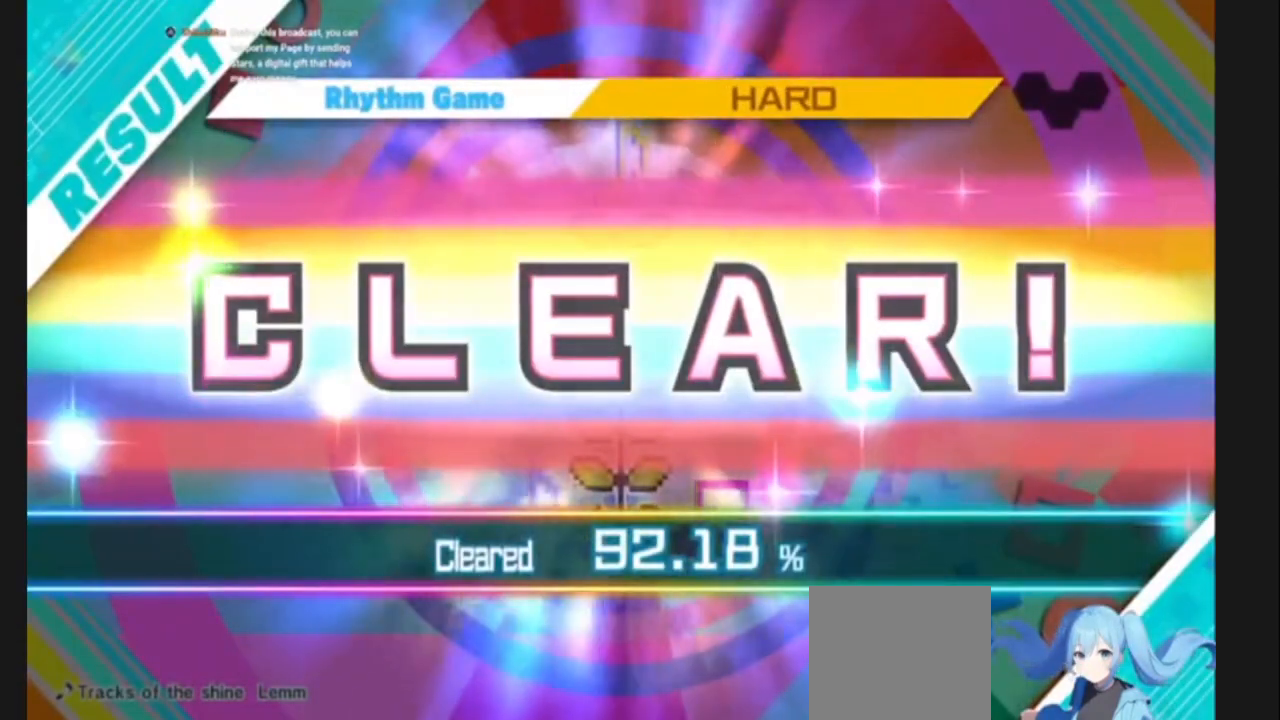
{"buttons": ["CROSS"], "left_stick": "center", "right_stick": "center", "events": []}
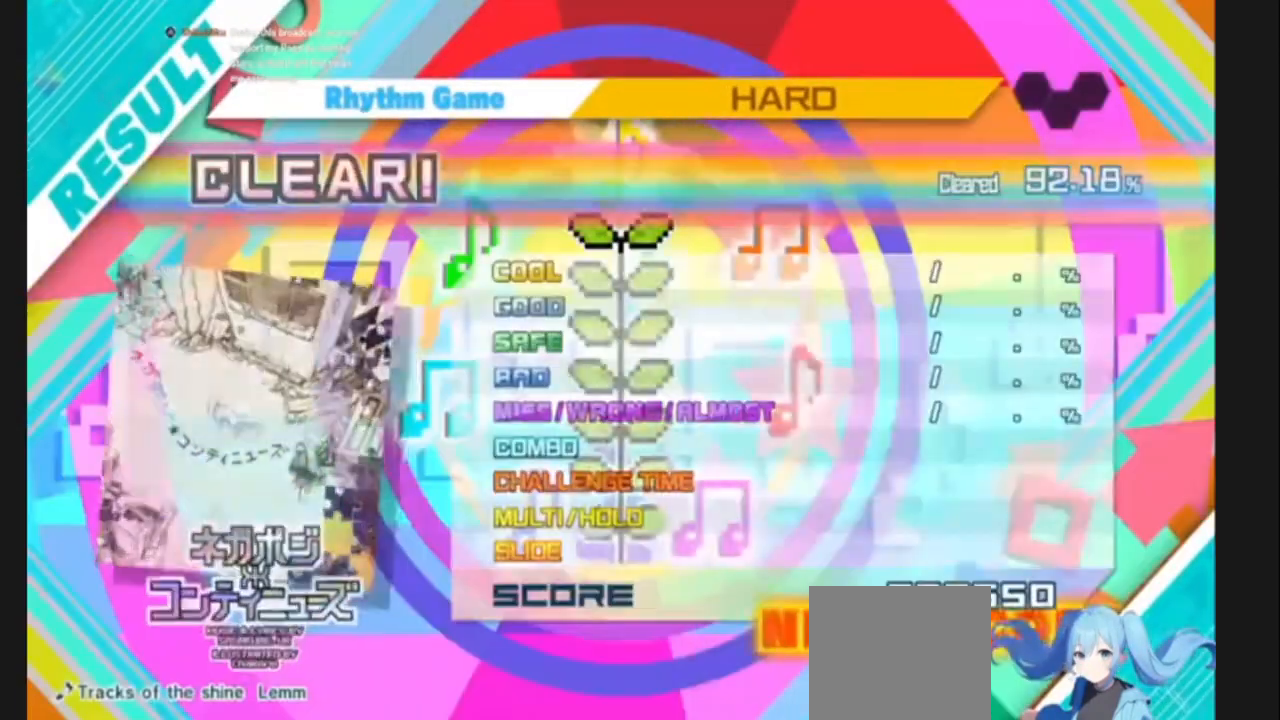
{"buttons": [], "left_stick": "center", "right_stick": "center"}
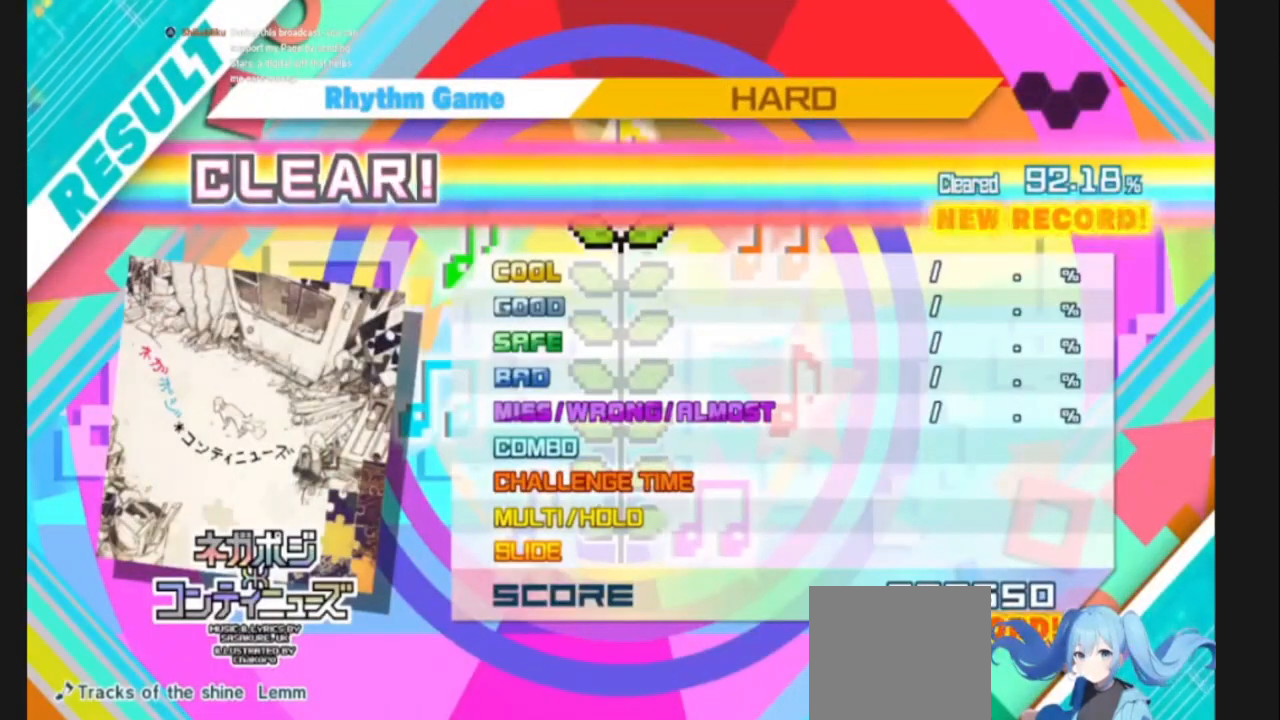
{"buttons": [], "left_stick": "center", "right_stick": "center", "events": [[233, "CROSS", "down"], [367, "CROSS", "up"]]}
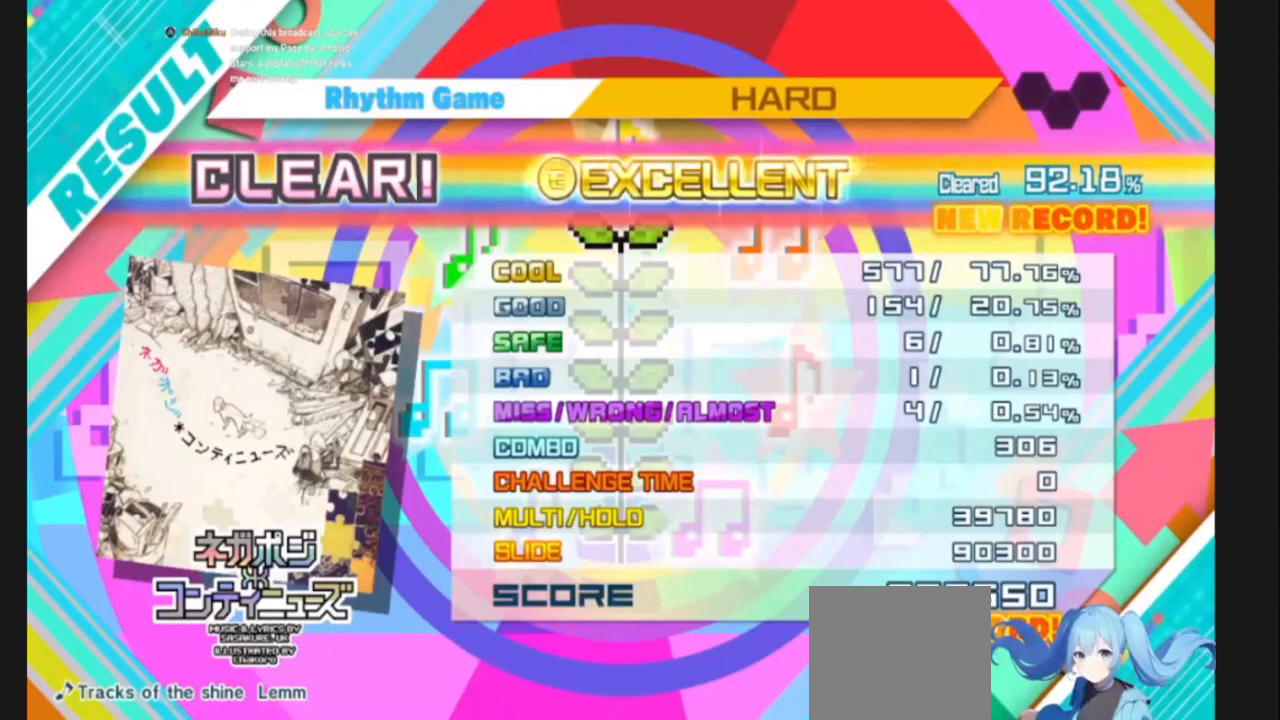
{"buttons": ["CROSS"], "left_stick": "center", "right_stick": "center", "events": [[100, "CROSS", "down"], [234, "CROSS", "up"], [400, "CROSS", "down"]]}
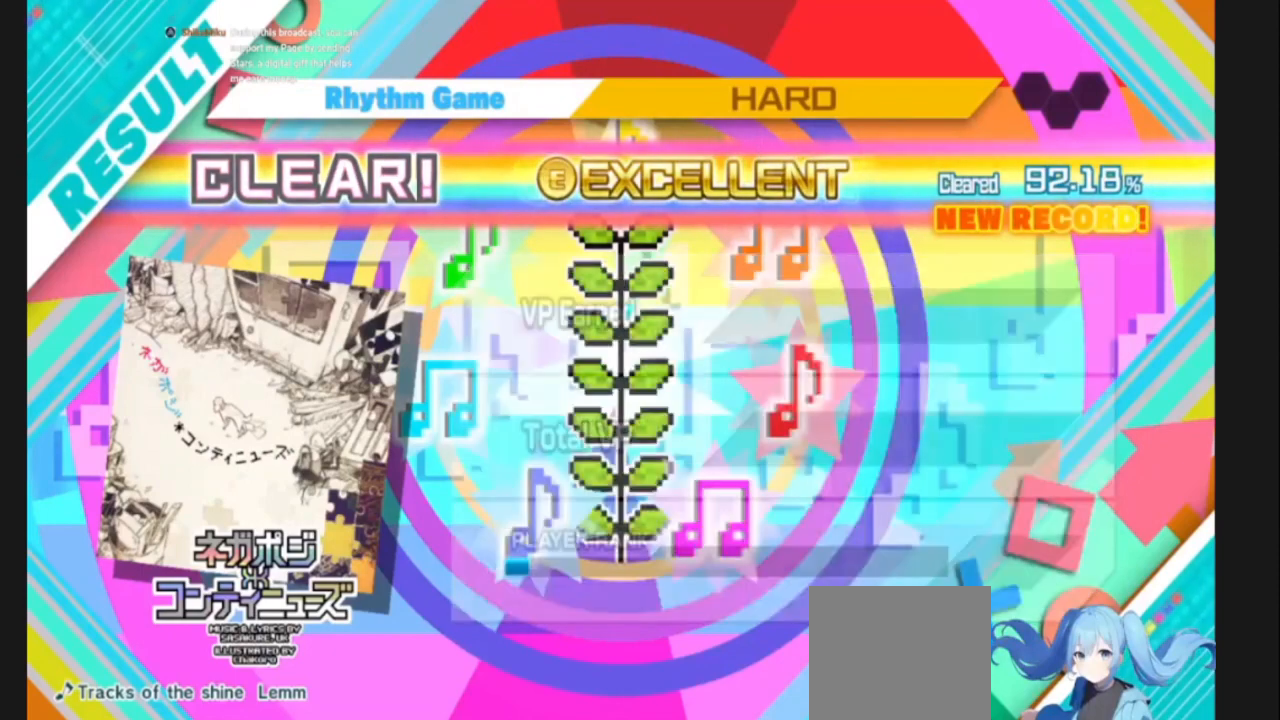
{"buttons": [], "left_stick": "center", "right_stick": "center", "events": [[67, "CROSS", "up"], [334, "CROSS", "down"], [468, "CROSS", "up"]]}
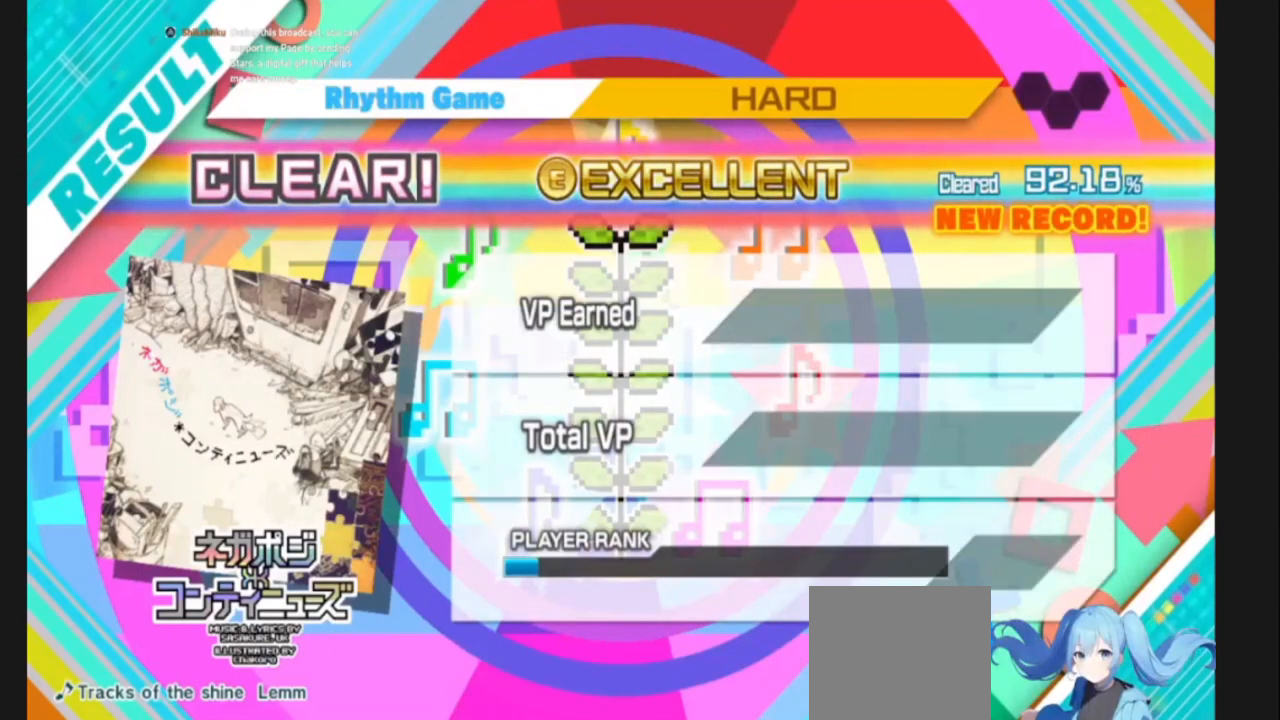
{"buttons": [], "left_stick": "center", "right_stick": "center", "events": [[67, "CROSS", "down"], [200, "CROSS", "up"], [300, "CROSS", "down"], [434, "CROSS", "up"]]}
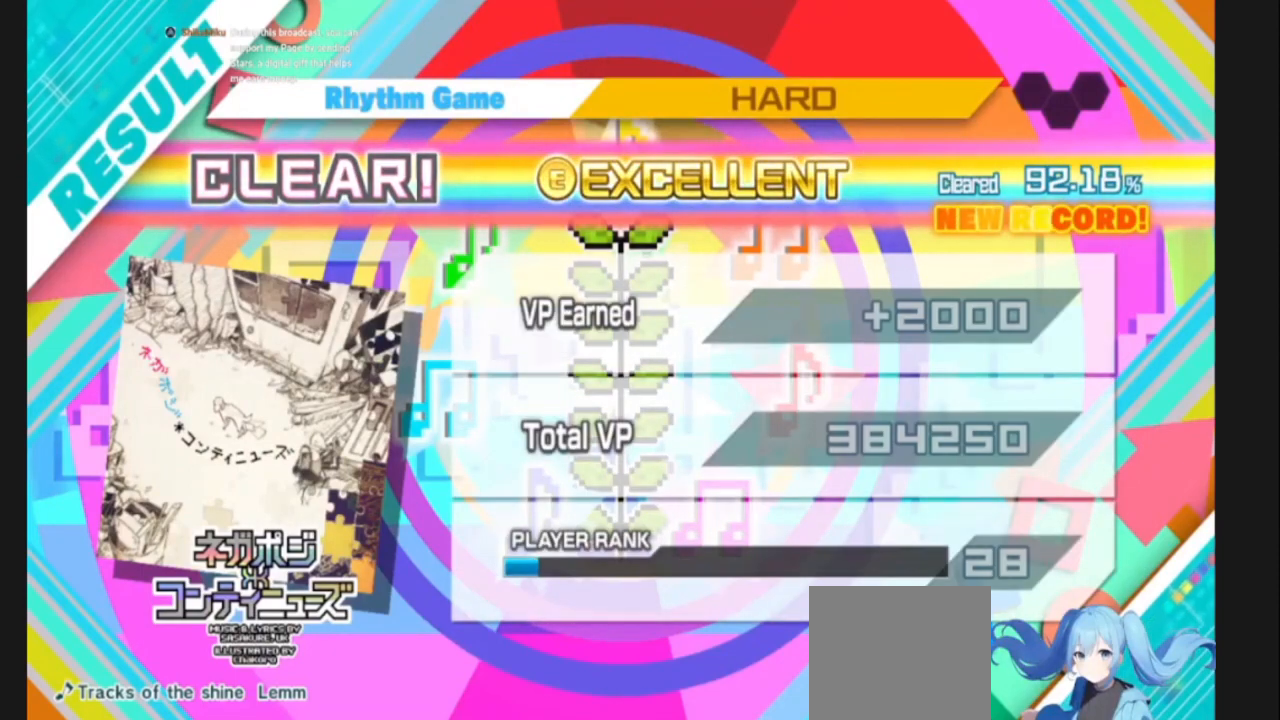
{"buttons": [], "left_stick": "center", "right_stick": "center", "events": [[100, "CROSS", "down"], [200, "CROSS", "up"]]}
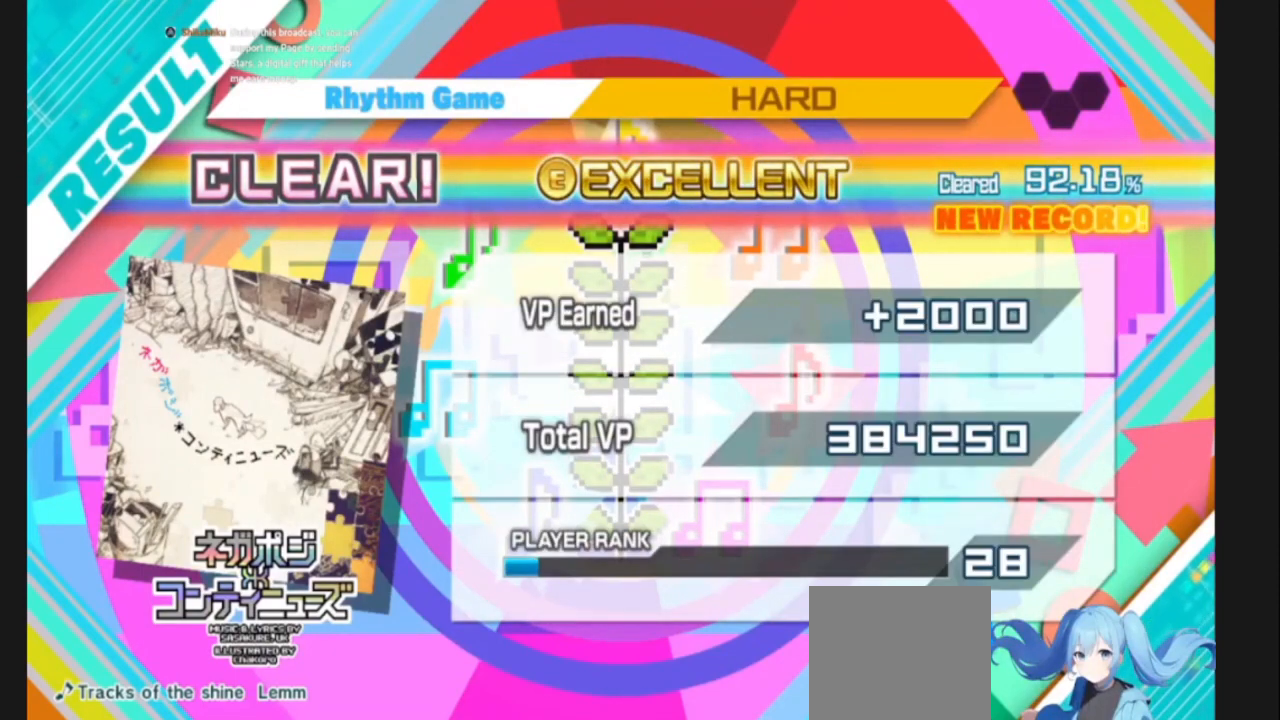
{"buttons": [], "left_stick": "center", "right_stick": "center", "events": [[33, "CROSS", "down"], [167, "CROSS", "up"], [334, "CROSS", "down"], [434, "CROSS", "up"]]}
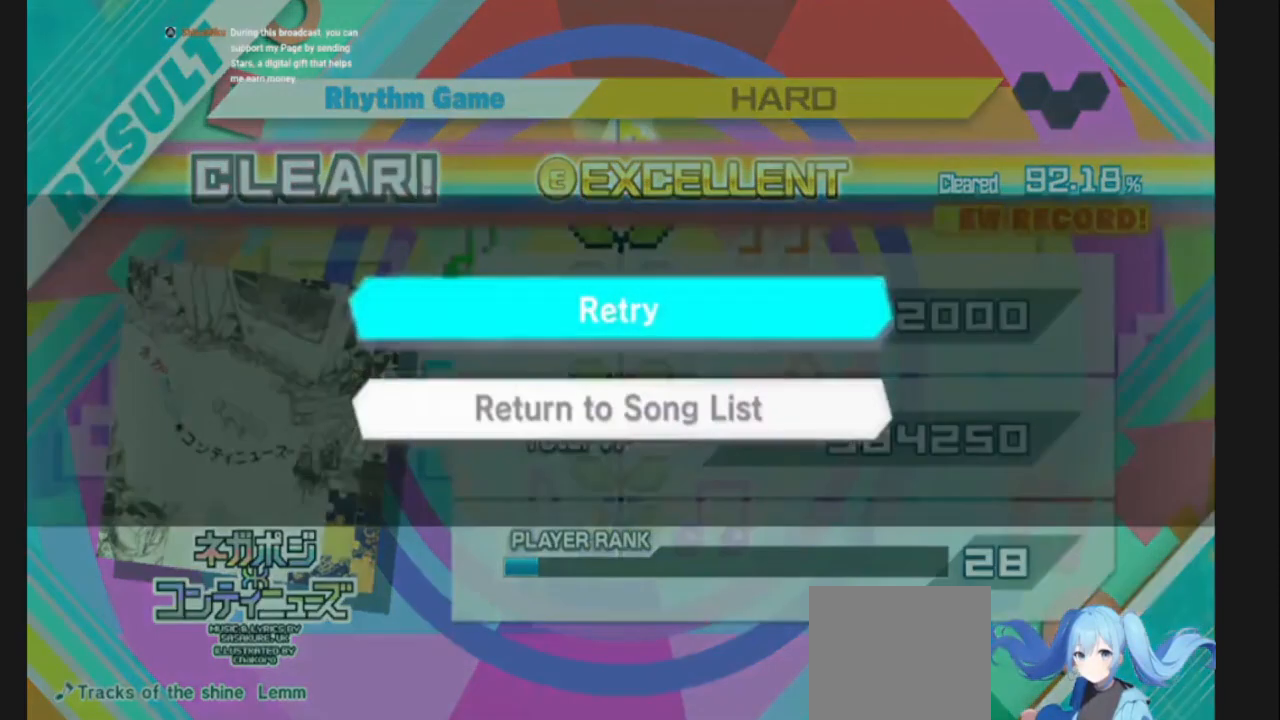
{"buttons": [], "left_stick": "center", "right_stick": "center"}
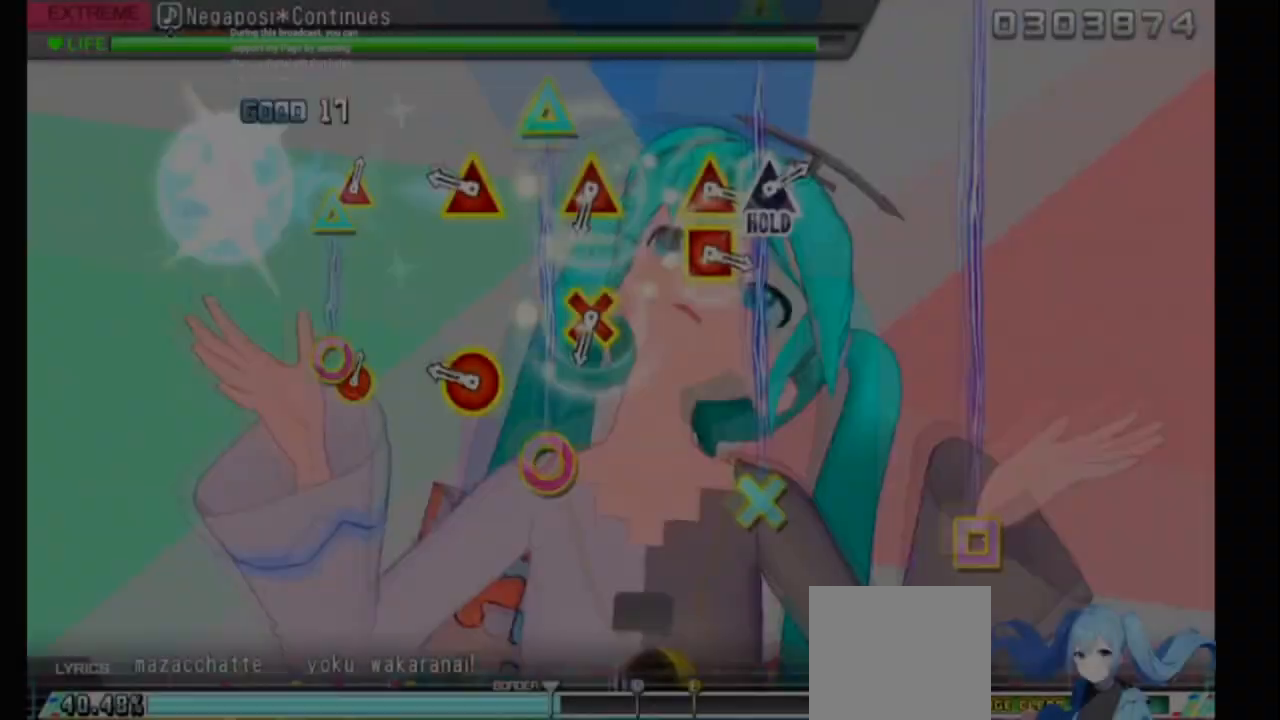
{"buttons": ["CROSS", "TRIANGLE"], "left_stick": "center", "right_stick": "center", "events": [[33, "TRIANGLE", "down"], [67, "CIRCLE", "down"], [167, "TRIANGLE", "up"], [200, "CIRCLE", "up"], [234, "CIRCLE", "down"], [234, "TRIANGLE", "down"], [434, "CIRCLE", "up"], [501, "CROSS", "down"]]}